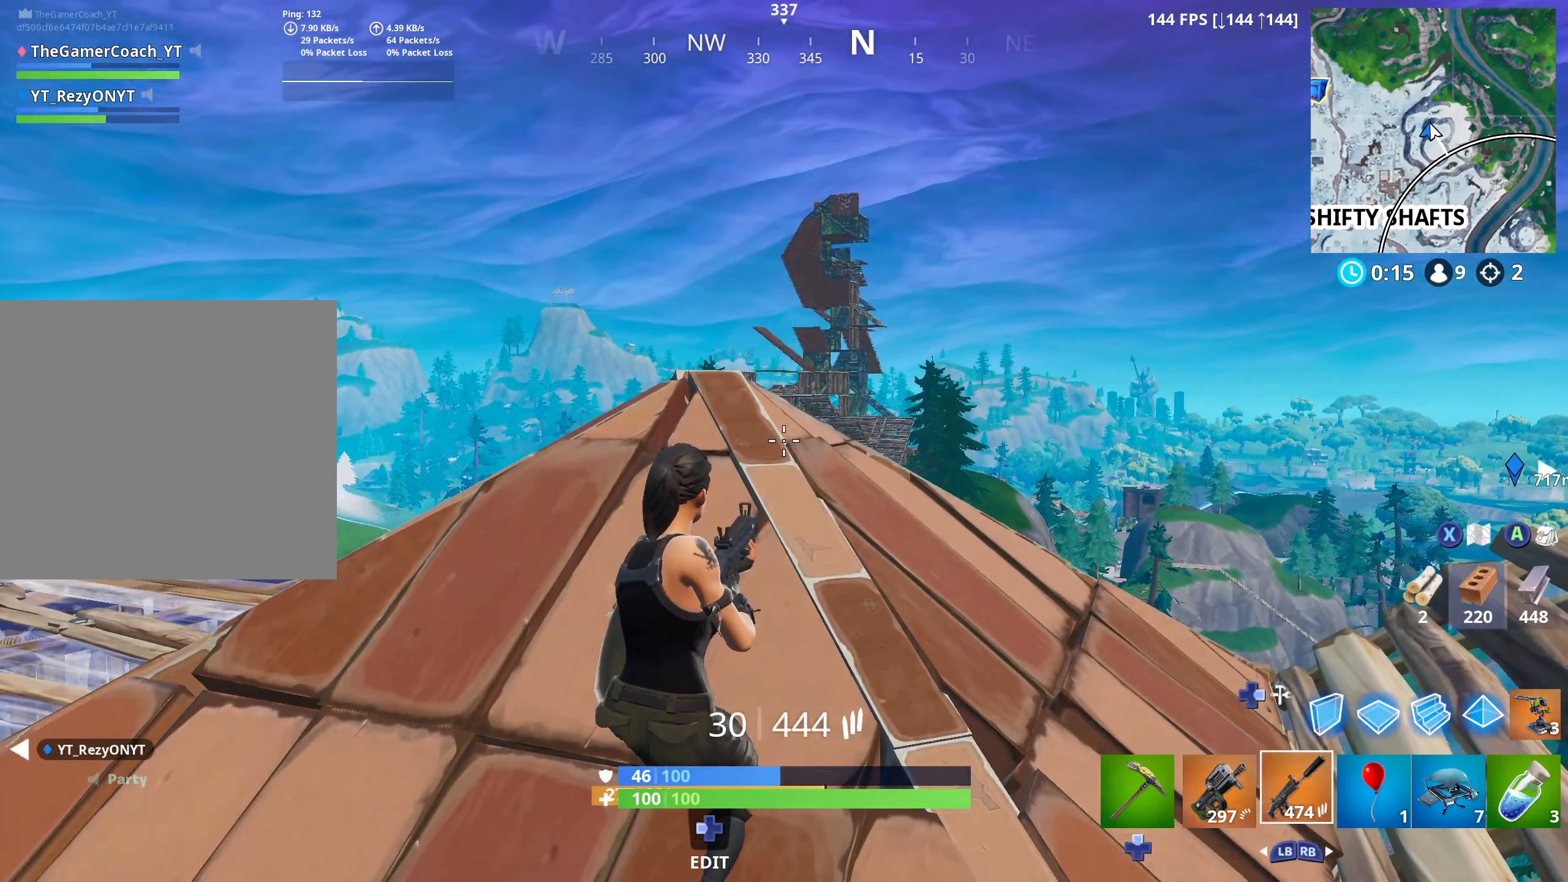
Gameplay with a controller (Xbox layout); each line is a JSON object with the inputs held at the frame after it (dt_ms = milliseconds from this image to that frame). "button_events" lists button changes between this image and that frame as [ms after this image, input, new state], when the widget could be followed in between (sticks are given only as held states). Not read: SHARE.
{"dt_ms": 1000, "buttons": ["L1"], "left_stick": "down-left", "right_stick": "center", "button_events": [[67, "DPAD_DOWN", "down"], [117, "DPAD_DOWN", "up"], [183, "DPAD_DOWN", "down"], [250, "DPAD_DOWN", "up"], [333, "DPAD_DOWN", "down"], [417, "DPAD_DOWN", "up"], [483, "DPAD_DOWN", "down"], [567, "DPAD_DOWN", "up"], [950, "L1", "down"]]}
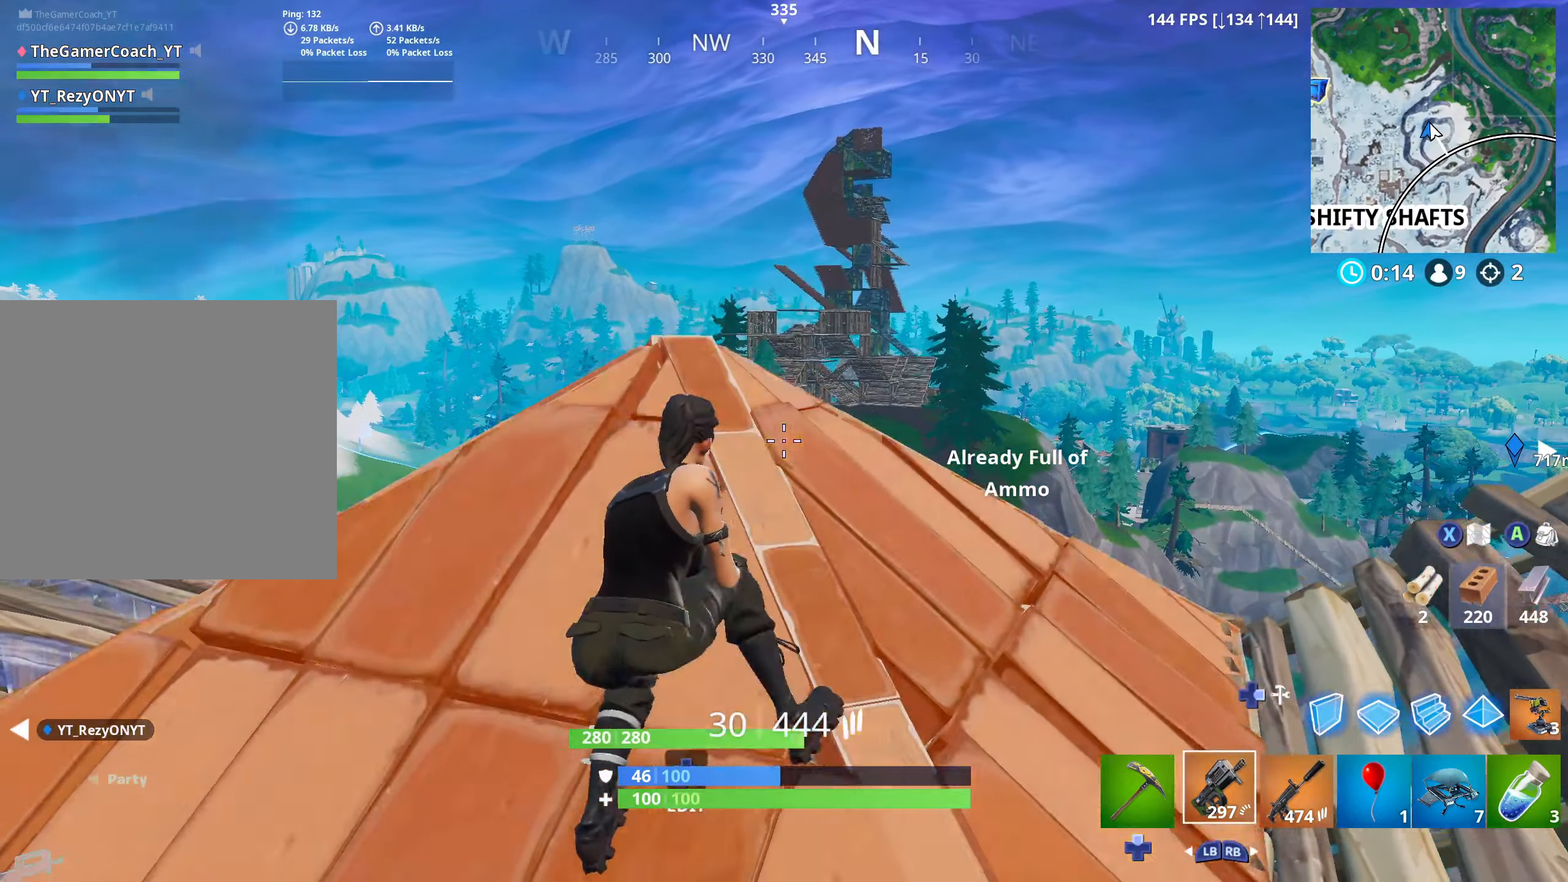
{"dt_ms": 1000, "buttons": [], "left_stick": "left", "right_stick": "center", "button_events": [[50, "L1", "up"], [100, "DPAD_DOWN", "down"], [183, "DPAD_DOWN", "up"], [250, "DPAD_DOWN", "down"], [333, "DPAD_DOWN", "up"], [400, "DPAD_DOWN", "down"], [483, "DPAD_DOWN", "up"], [550, "DPAD_DOWN", "down"], [633, "DPAD_DOWN", "up"], [717, "DPAD_DOWN", "down"], [783, "DPAD_DOWN", "up"], [867, "DPAD_DOWN", "down"], [967, "DPAD_DOWN", "up"]]}
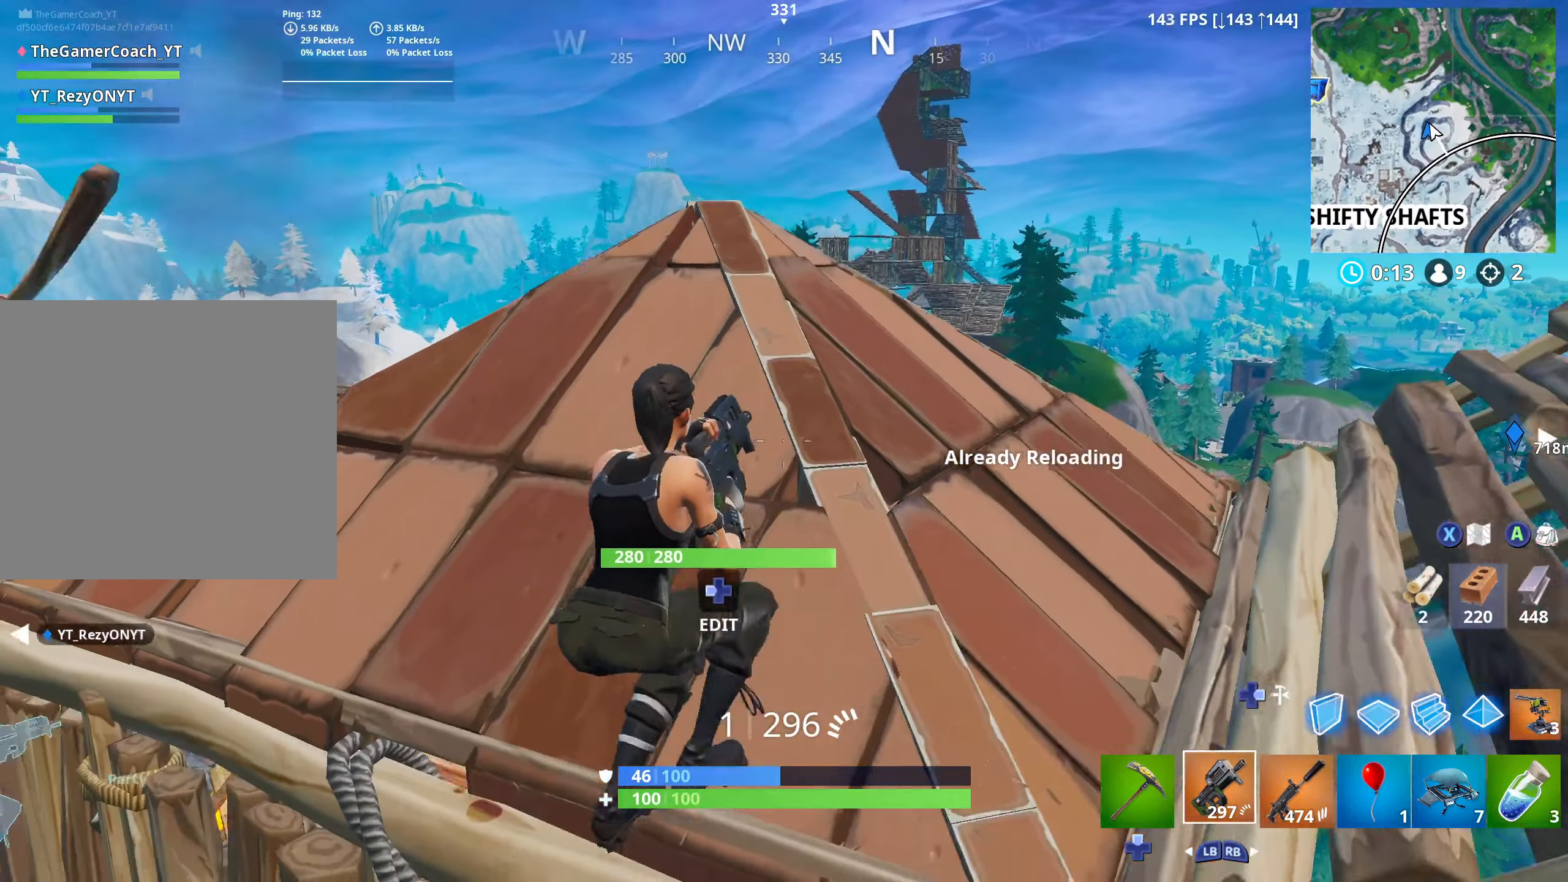
{"dt_ms": 500, "buttons": [], "left_stick": "down-left", "right_stick": "center", "button_events": [[17, "DPAD_DOWN", "down"], [117, "DPAD_DOWN", "up"], [183, "DPAD_DOWN", "down"], [300, "DPAD_DOWN", "up"]]}
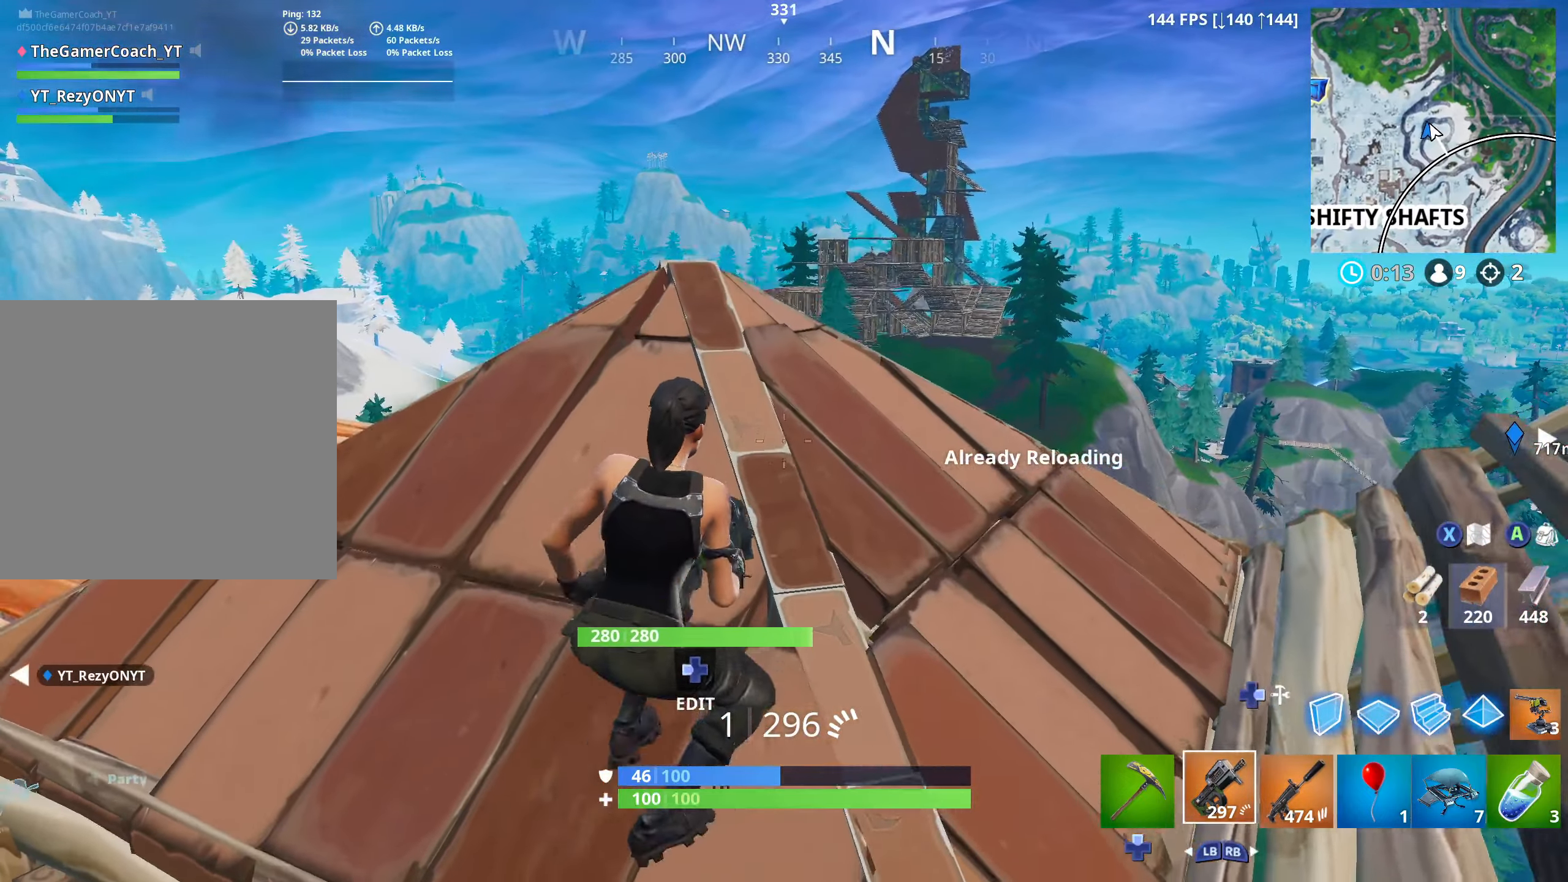
{"dt_ms": 500, "buttons": [], "left_stick": "center", "right_stick": "center", "button_events": []}
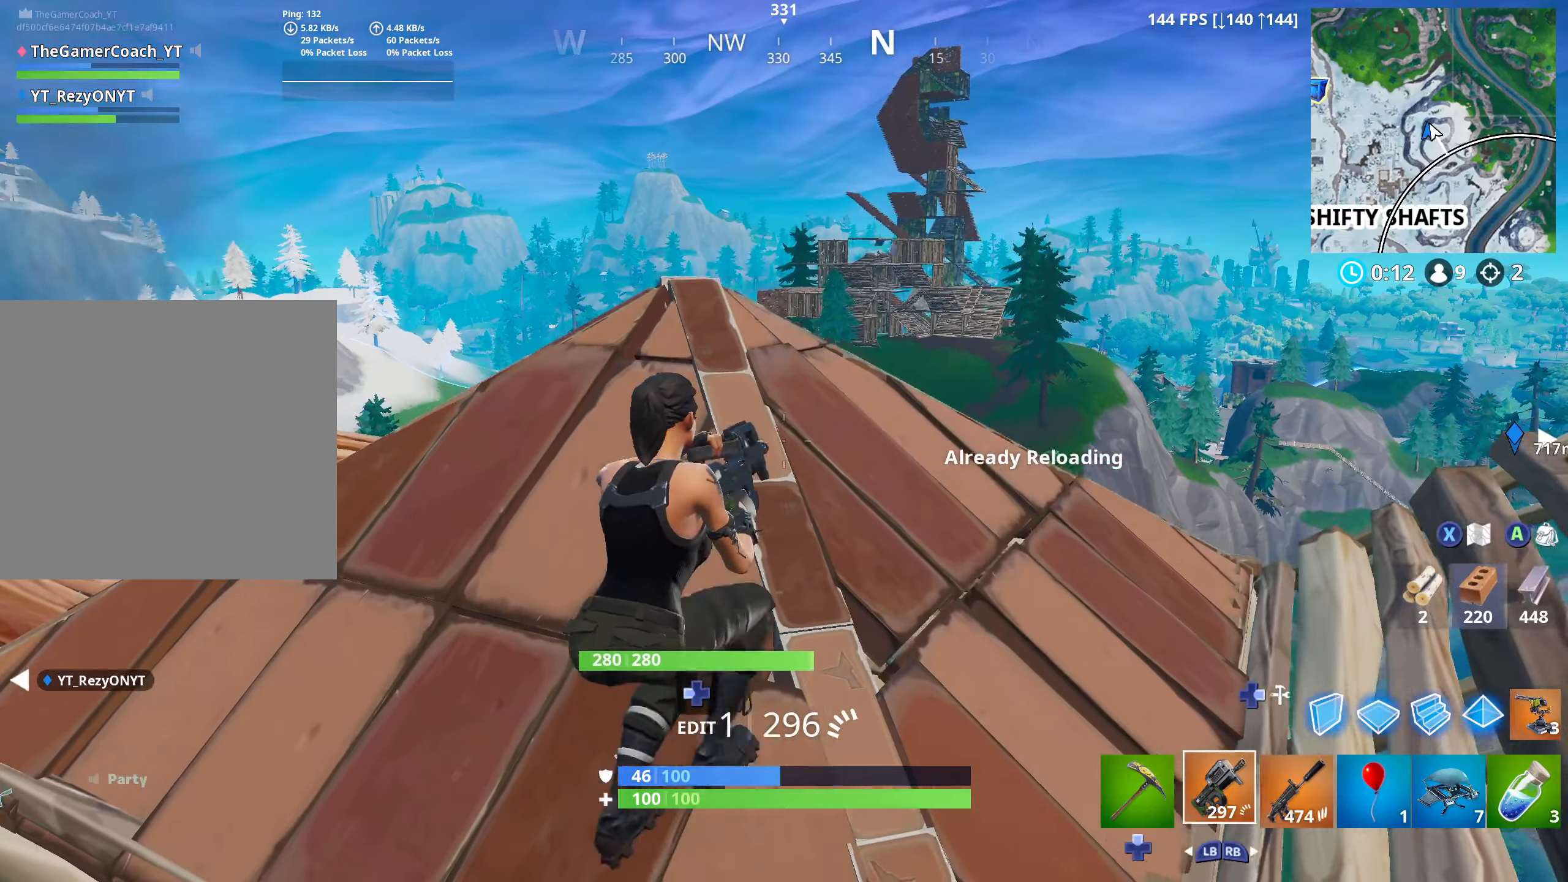
{"dt_ms": 1000, "buttons": [], "left_stick": "center", "right_stick": "center", "button_events": []}